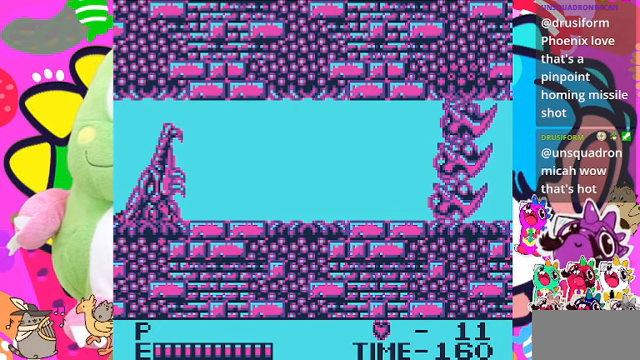
Gameplay with a controller (PlayStation layout); each line is a JSON object with the inputs held at the frame after it. "events" lists button and stick changes between this image and that frame as [ms after this image, input, new state], when the widget could be followed in between. Not read: L2 L3 R2 R3.
{"buttons": [], "left_stick": "center", "right_stick": "center", "events": []}
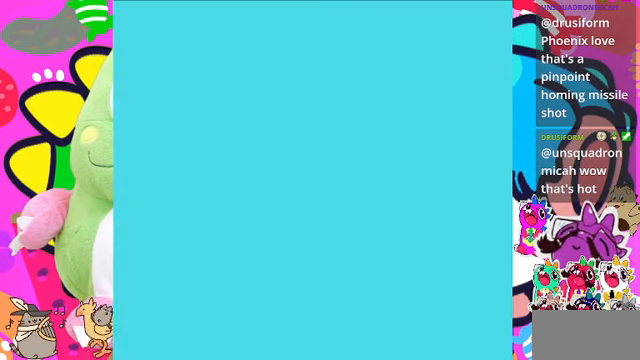
{"buttons": [], "left_stick": "center", "right_stick": "center", "events": []}
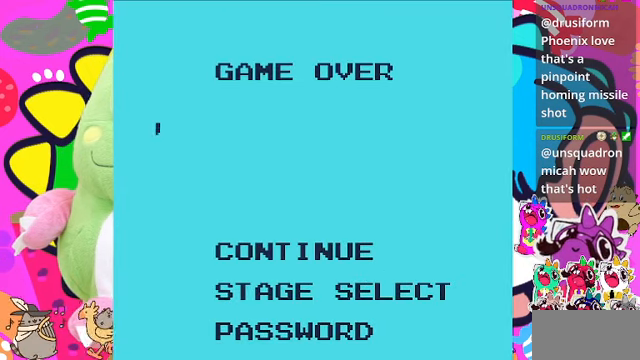
{"buttons": ["CROSS"], "left_stick": "center", "right_stick": "center", "events": [[500, "CROSS", "down"]]}
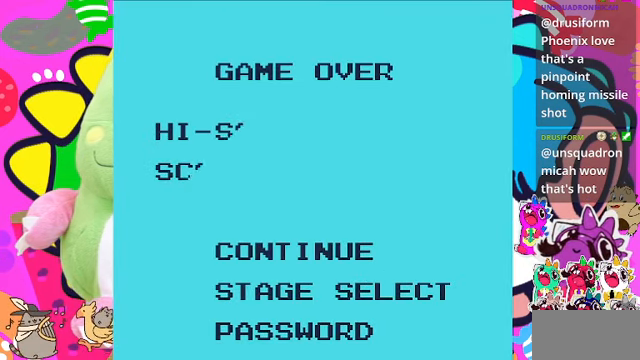
{"buttons": [], "left_stick": "center", "right_stick": "center", "events": [[167, "CROSS", "up"]]}
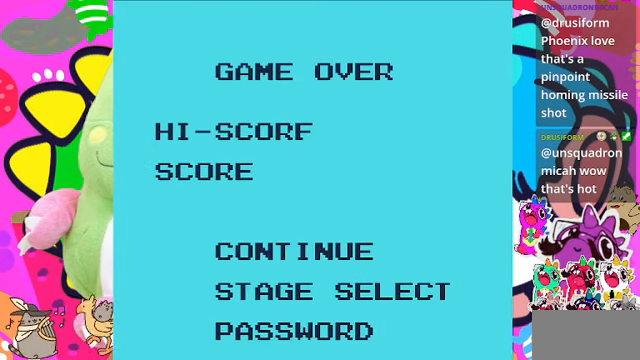
{"buttons": [], "left_stick": "center", "right_stick": "center", "events": []}
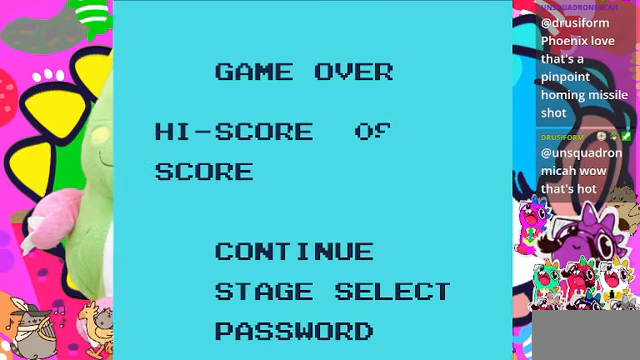
{"buttons": ["CROSS"], "left_stick": "center", "right_stick": "center", "events": [[400, "CROSS", "down"]]}
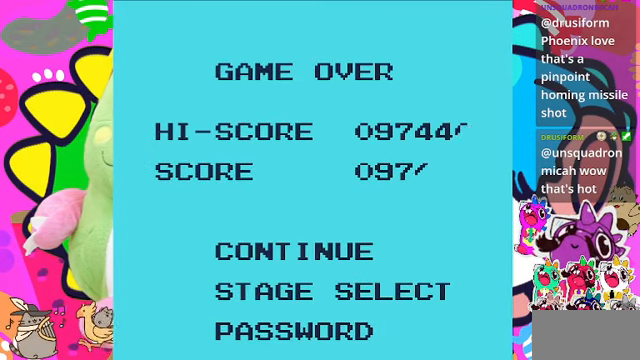
{"buttons": [], "left_stick": "center", "right_stick": "center", "events": [[33, "CROSS", "up"]]}
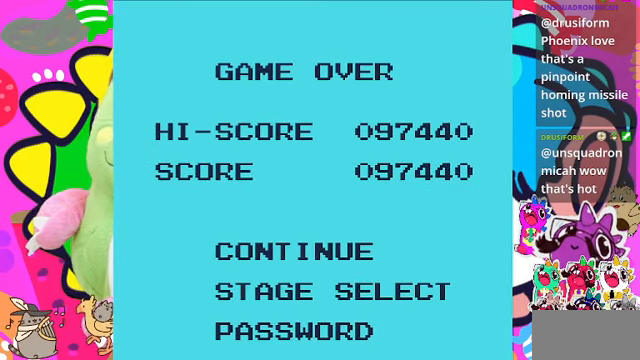
{"buttons": [], "left_stick": "center", "right_stick": "center", "events": []}
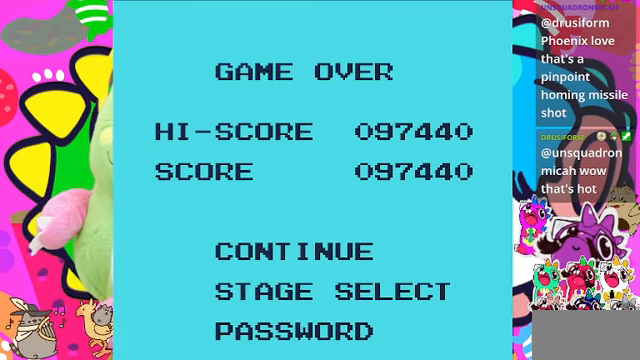
{"buttons": [], "left_stick": "center", "right_stick": "center", "events": []}
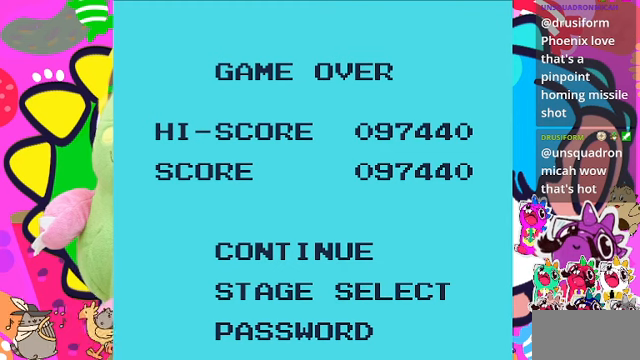
{"buttons": [], "left_stick": "center", "right_stick": "center", "events": [[166, "CROSS", "down"], [333, "CROSS", "up"]]}
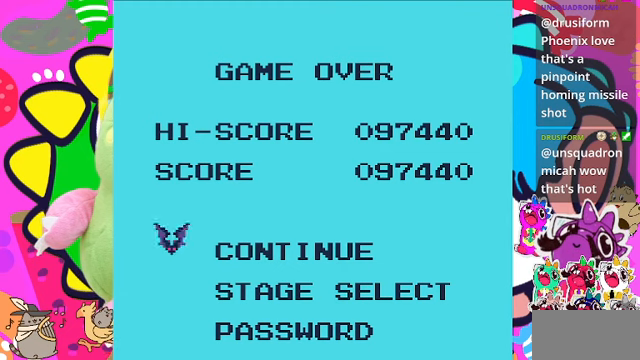
{"buttons": [], "left_stick": "center", "right_stick": "center", "events": [[133, "CROSS", "down"], [300, "CROSS", "up"]]}
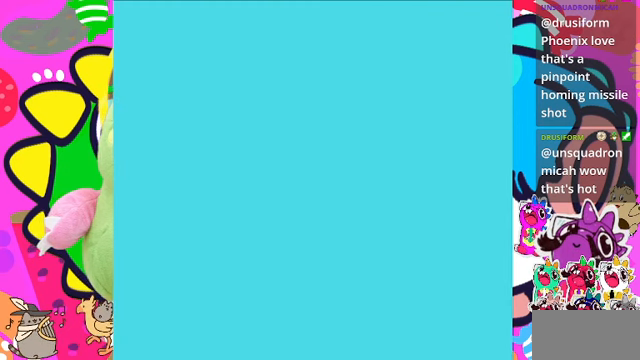
{"buttons": [], "left_stick": "center", "right_stick": "center", "events": []}
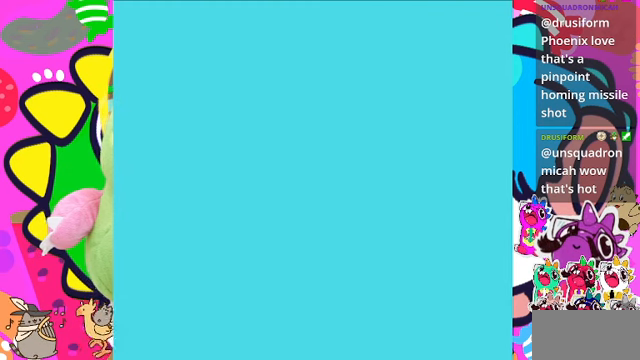
{"buttons": [], "left_stick": "center", "right_stick": "center", "events": []}
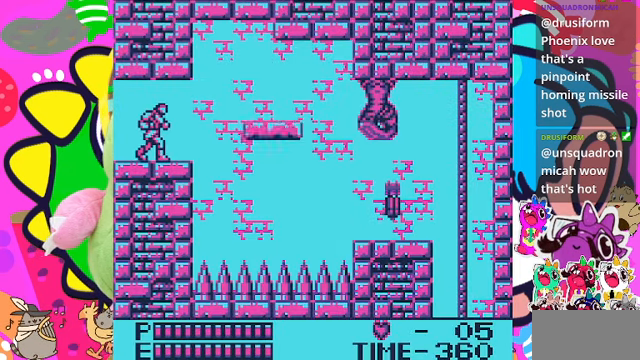
{"buttons": [], "left_stick": "center", "right_stick": "center", "events": []}
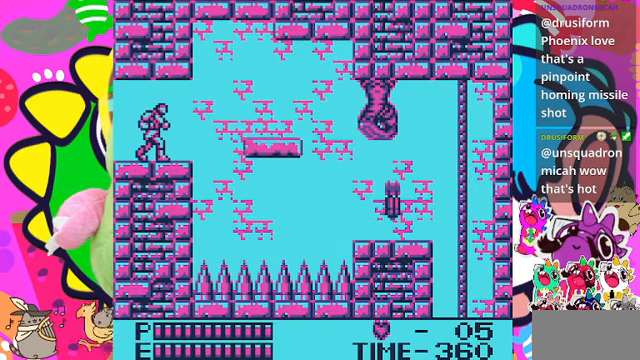
{"buttons": [], "left_stick": "center", "right_stick": "center", "events": [[66, "DPAD_RIGHT", "down"], [366, "DPAD_RIGHT", "up"]]}
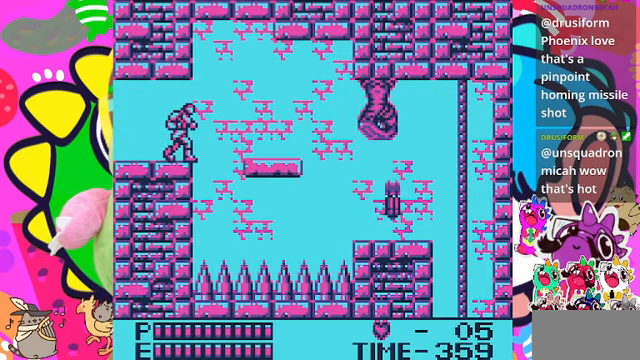
{"buttons": ["DPAD_RIGHT"], "left_stick": "center", "right_stick": "center", "events": [[66, "DPAD_RIGHT", "down"], [200, "DPAD_RIGHT", "up"], [466, "DPAD_RIGHT", "down"]]}
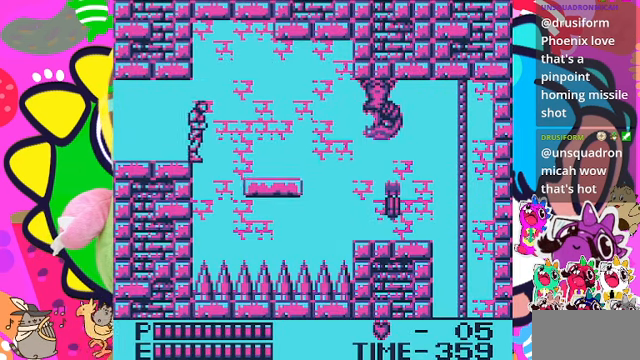
{"buttons": ["SQUARE", "DPAD_RIGHT"], "left_stick": "center", "right_stick": "center", "events": [[133, "CROSS", "down"], [466, "CROSS", "up"], [466, "SQUARE", "down"]]}
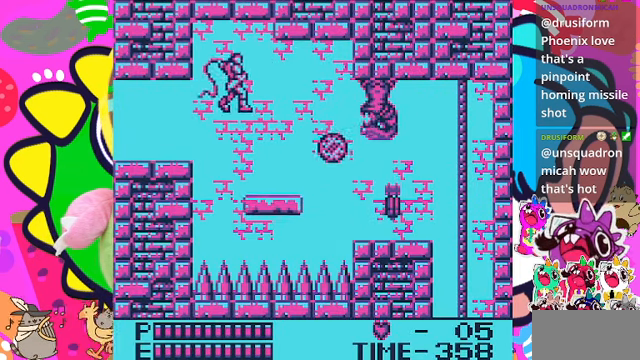
{"buttons": ["DPAD_DOWN"], "left_stick": "center", "right_stick": "center", "events": [[66, "SQUARE", "up"], [133, "DPAD_RIGHT", "up"], [433, "SQUARE", "down"], [466, "DPAD_DOWN", "down"], [466, "SQUARE", "up"]]}
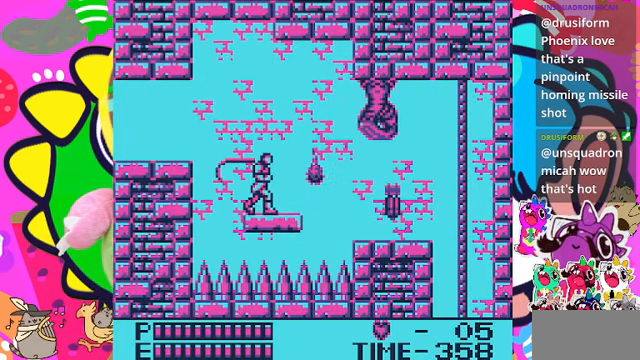
{"buttons": ["DPAD_RIGHT"], "left_stick": "center", "right_stick": "center", "events": [[133, "DPAD_DOWN", "up"], [300, "DPAD_RIGHT", "down"]]}
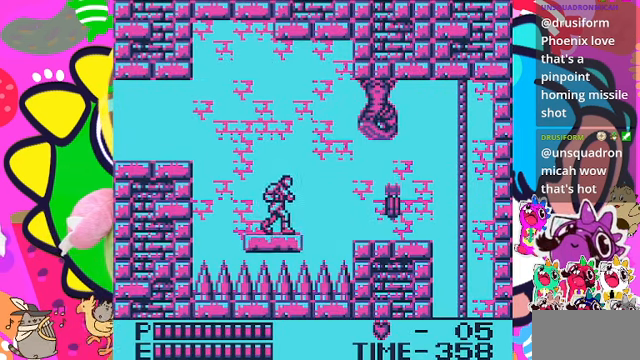
{"buttons": ["CROSS", "SQUARE", "DPAD_RIGHT"], "left_stick": "center", "right_stick": "center", "events": [[33, "DPAD_RIGHT", "up"], [167, "DPAD_RIGHT", "down"], [300, "CROSS", "down"], [434, "SQUARE", "down"]]}
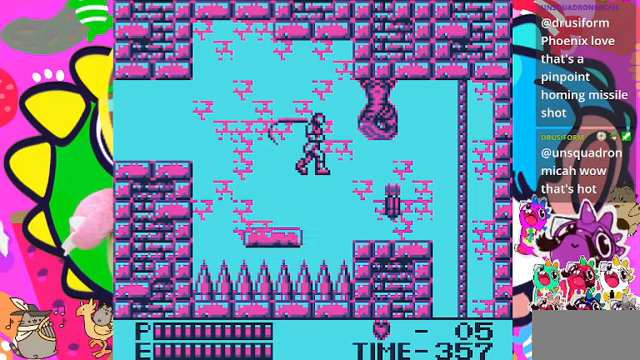
{"buttons": ["SQUARE", "DPAD_RIGHT"], "left_stick": "center", "right_stick": "center", "events": [[167, "CROSS", "up"], [200, "SQUARE", "up"], [434, "SQUARE", "down"]]}
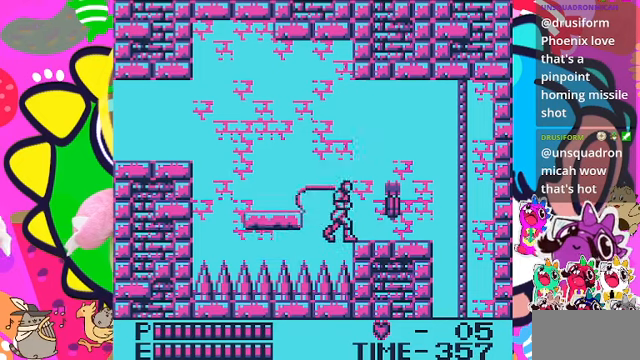
{"buttons": ["DPAD_RIGHT"], "left_stick": "center", "right_stick": "center", "events": [[34, "SQUARE", "up"], [134, "SQUARE", "down"], [234, "SQUARE", "up"]]}
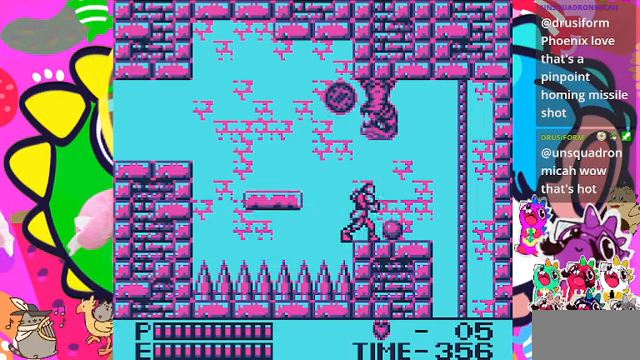
{"buttons": ["DPAD_RIGHT"], "left_stick": "center", "right_stick": "center", "events": []}
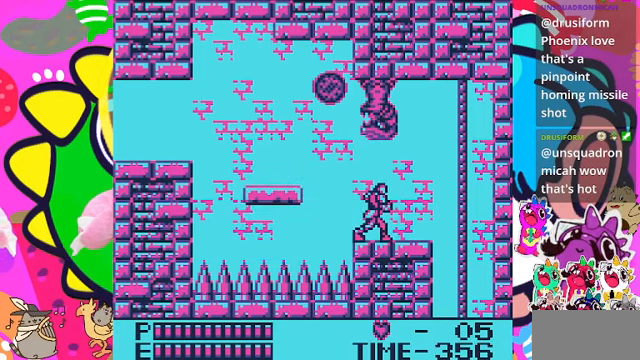
{"buttons": ["DPAD_RIGHT"], "left_stick": "center", "right_stick": "center", "events": []}
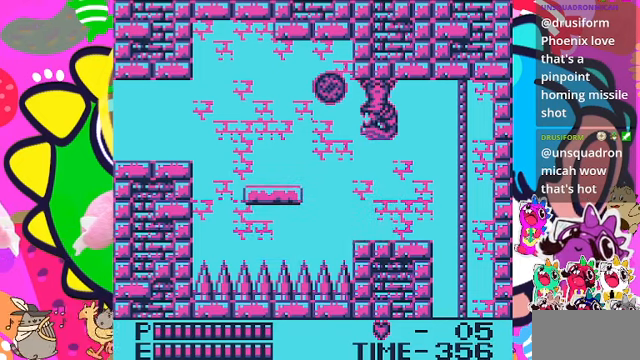
{"buttons": ["DPAD_RIGHT"], "left_stick": "center", "right_stick": "center", "events": []}
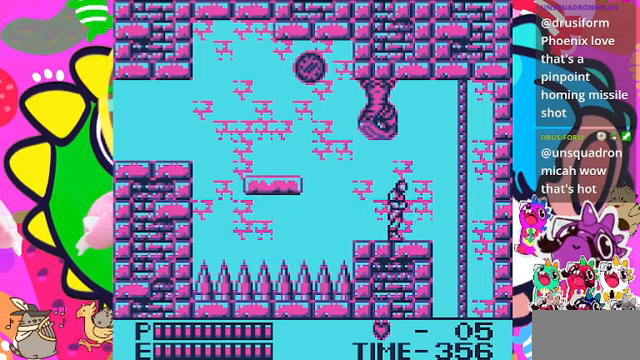
{"buttons": ["DPAD_RIGHT"], "left_stick": "center", "right_stick": "center", "events": []}
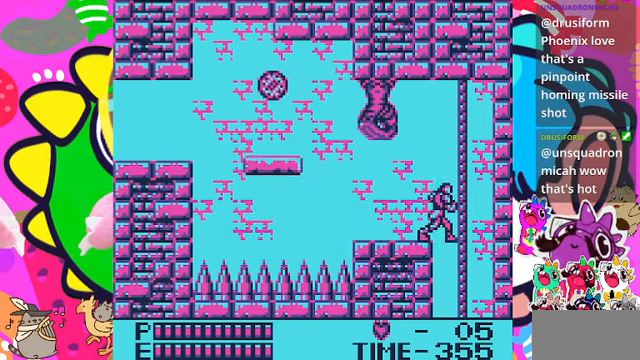
{"buttons": ["CROSS", "DPAD_DOWN"], "left_stick": "center", "right_stick": "center", "events": [[334, "DPAD_DOWN", "down"], [400, "CROSS", "down"], [400, "DPAD_RIGHT", "up"]]}
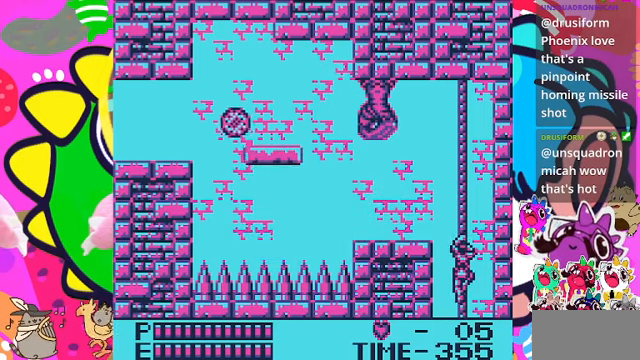
{"buttons": [], "left_stick": "center", "right_stick": "center", "events": [[500, "CROSS", "up"], [500, "DPAD_DOWN", "up"]]}
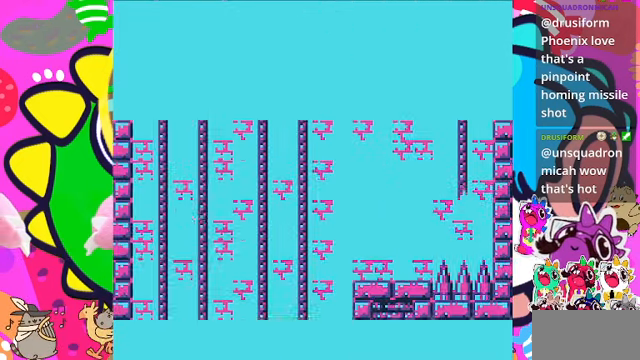
{"buttons": ["DPAD_DOWN"], "left_stick": "center", "right_stick": "center", "events": [[367, "DPAD_DOWN", "down"]]}